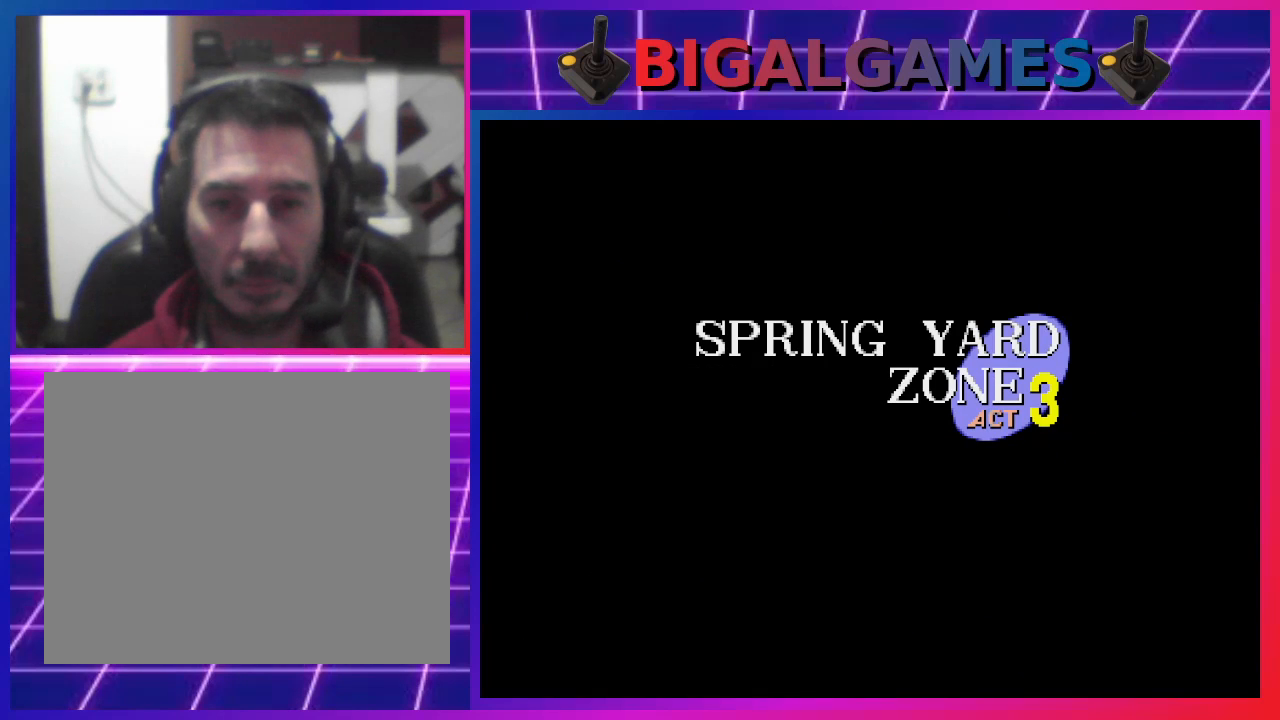
Gameplay with a controller (PlayStation layout); each line is a JSON object with the inputs held at the frame after it. "events" lists button and stick changes between this image and that frame as [ms after this image, input, new state], when the widget could be followed in between. Not read: R3 left_stick right_stick.
{"buttons": [], "events": [[33, "DPAD_RIGHT", "down"], [167, "DPAD_RIGHT", "up"]]}
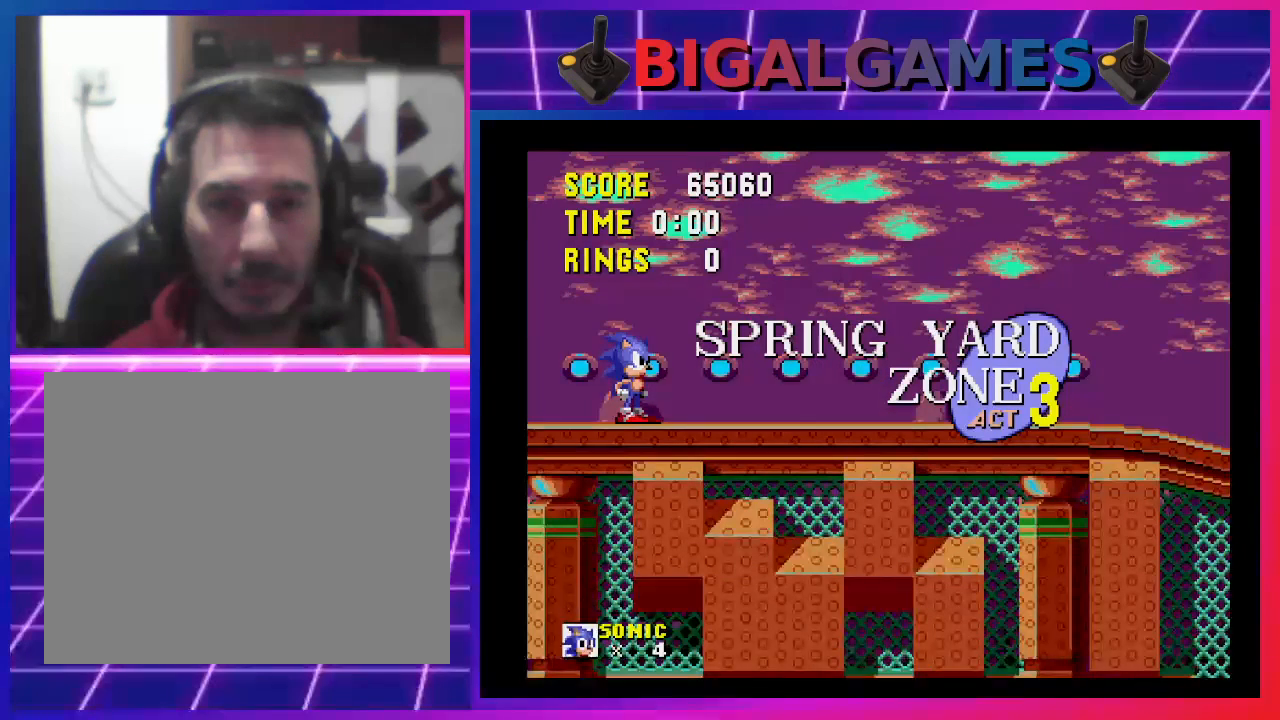
{"buttons": [], "events": []}
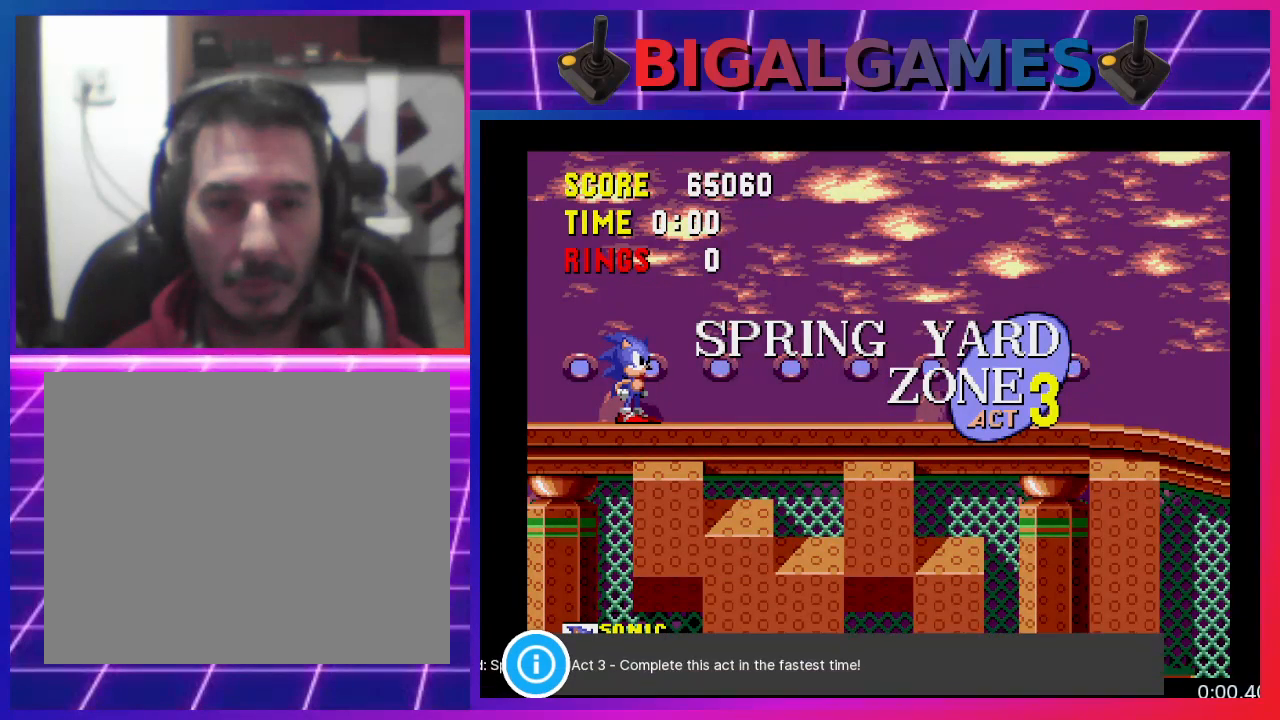
{"buttons": [], "events": []}
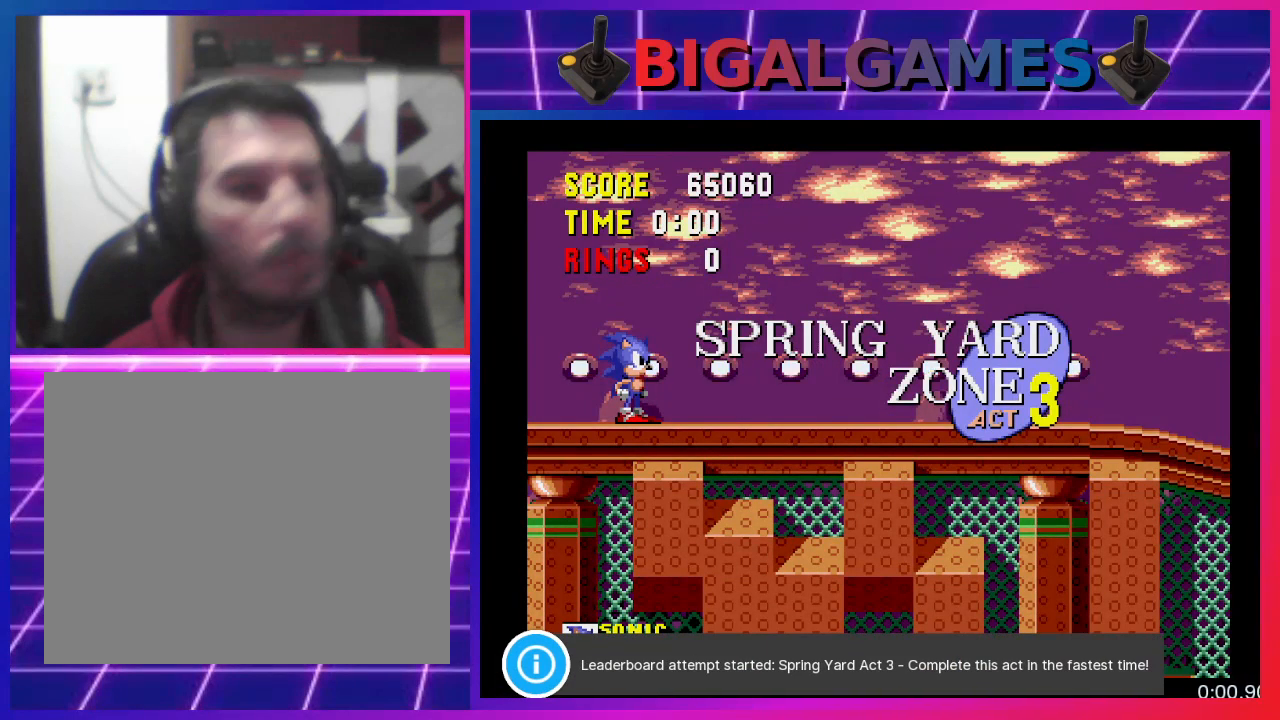
{"buttons": [], "events": []}
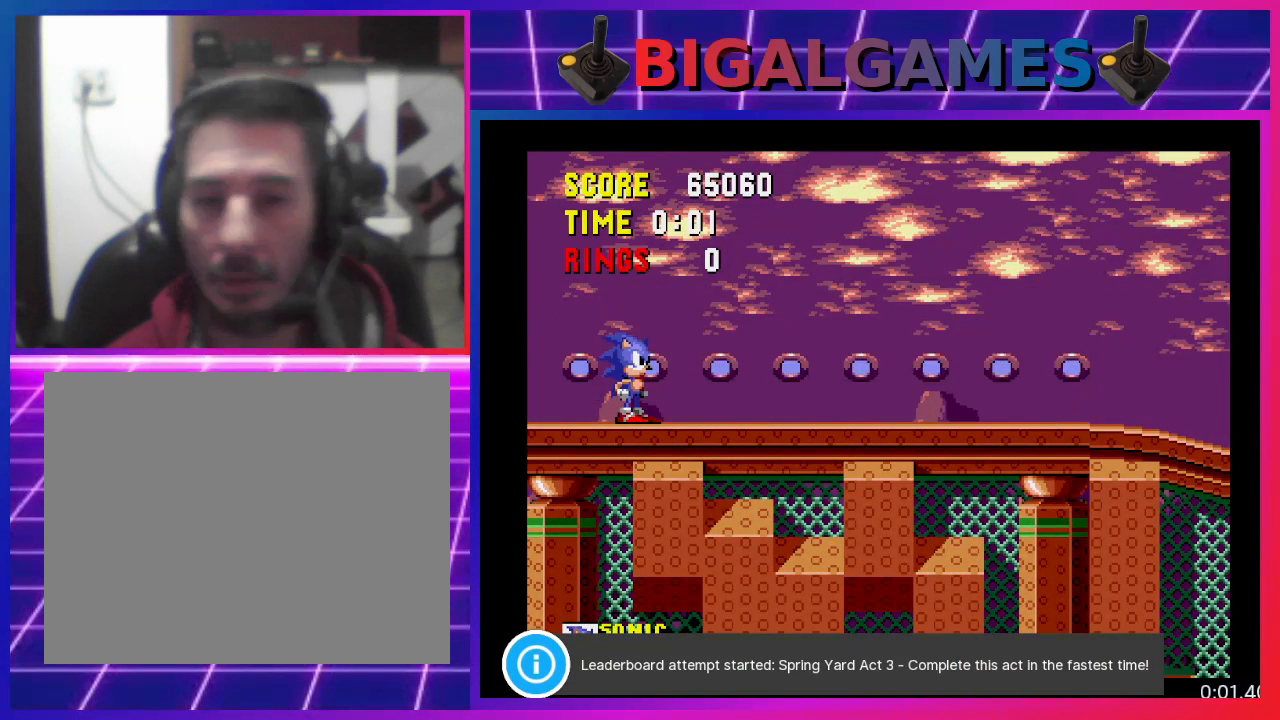
{"buttons": [], "events": []}
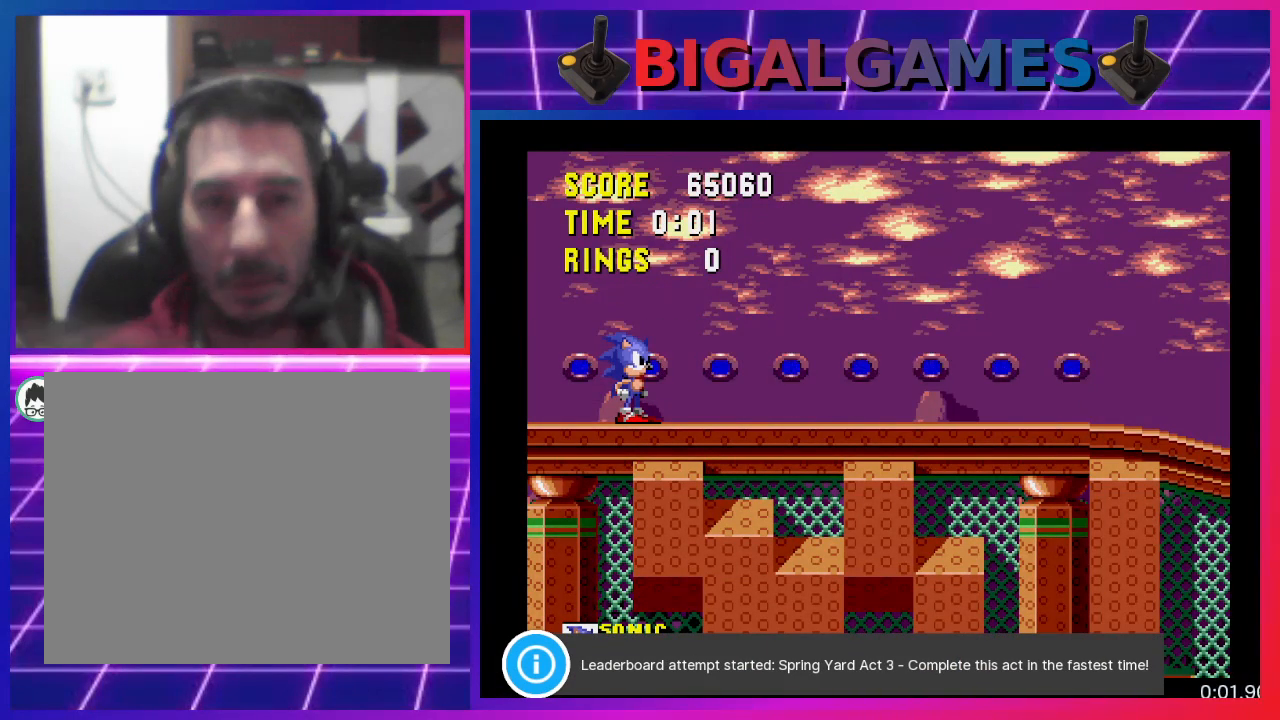
{"buttons": ["DPAD_RIGHT"], "events": [[33, "DPAD_RIGHT", "down"]]}
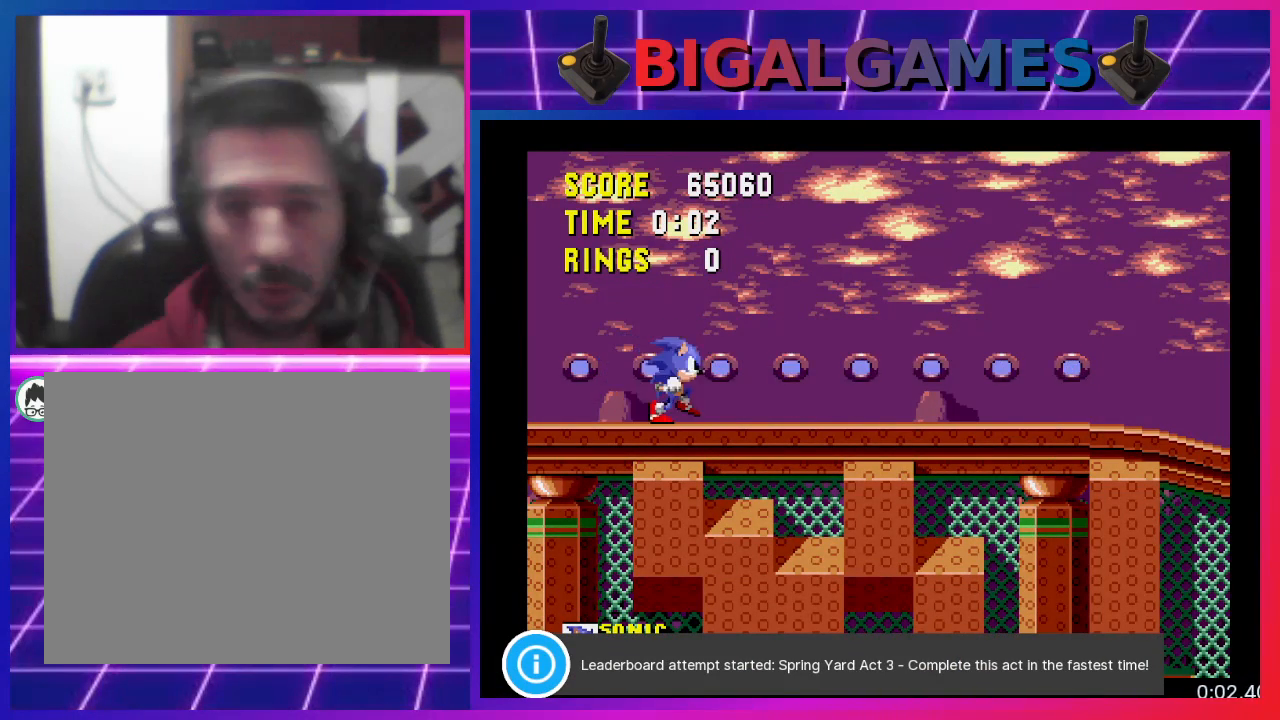
{"buttons": ["DPAD_RIGHT"], "events": []}
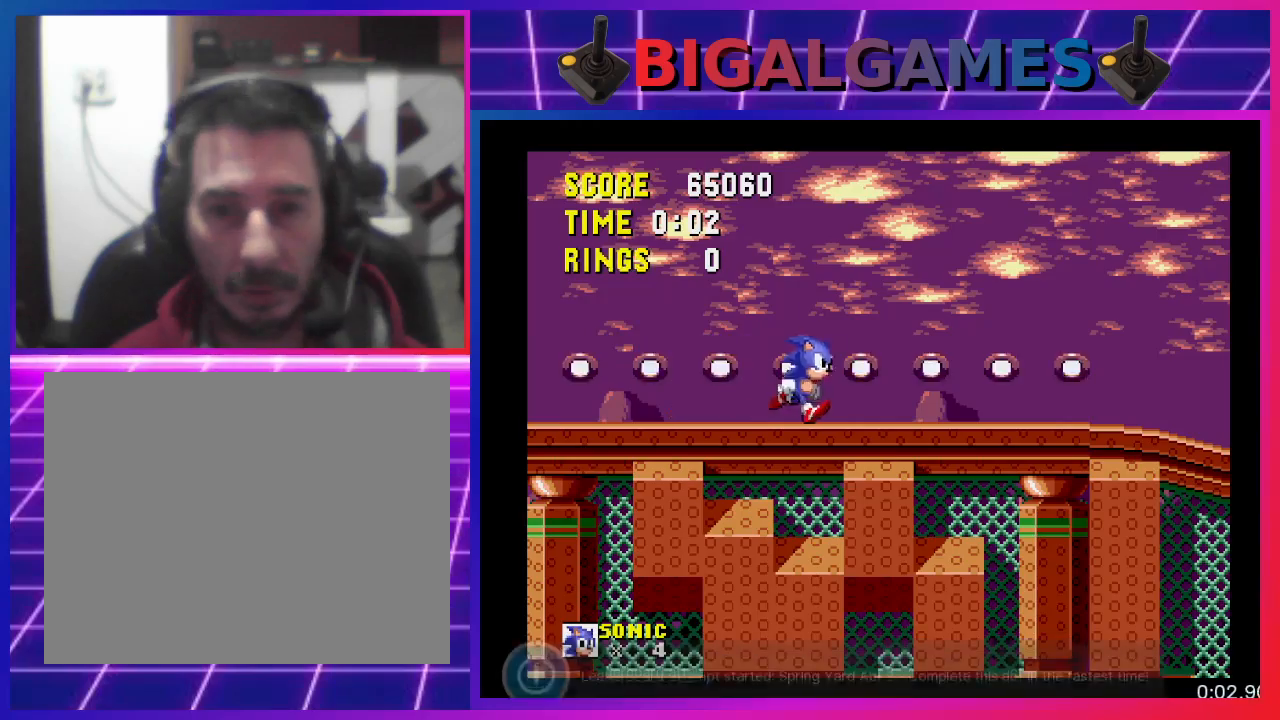
{"buttons": ["DPAD_RIGHT"], "events": []}
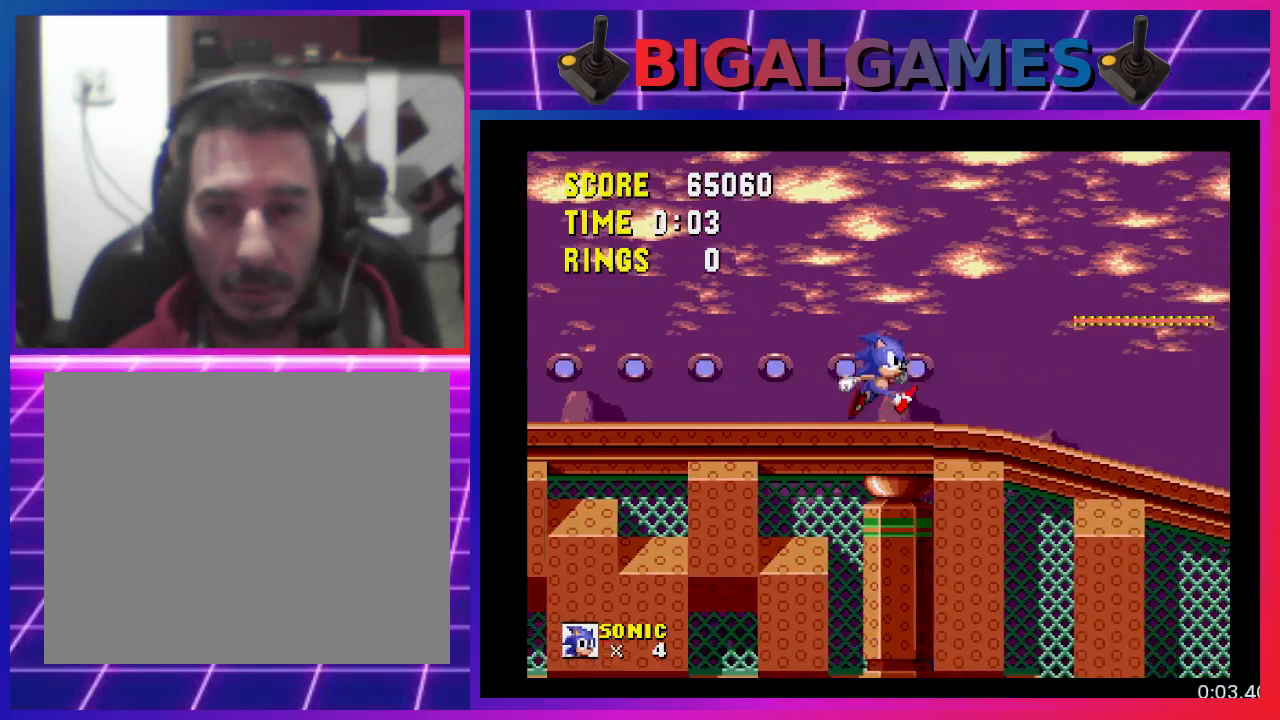
{"buttons": ["DPAD_RIGHT"], "events": []}
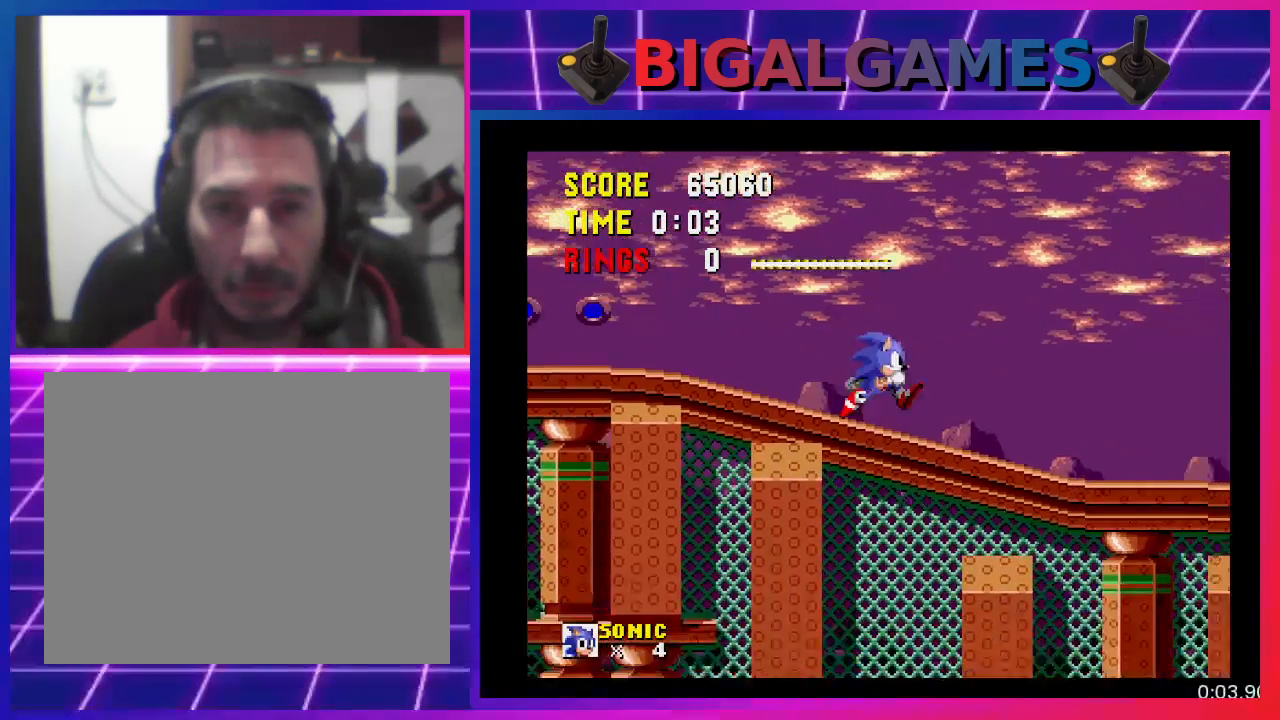
{"buttons": [], "events": [[67, "DPAD_DOWN", "down"], [133, "DPAD_RIGHT", "up"], [300, "DPAD_DOWN", "up"]]}
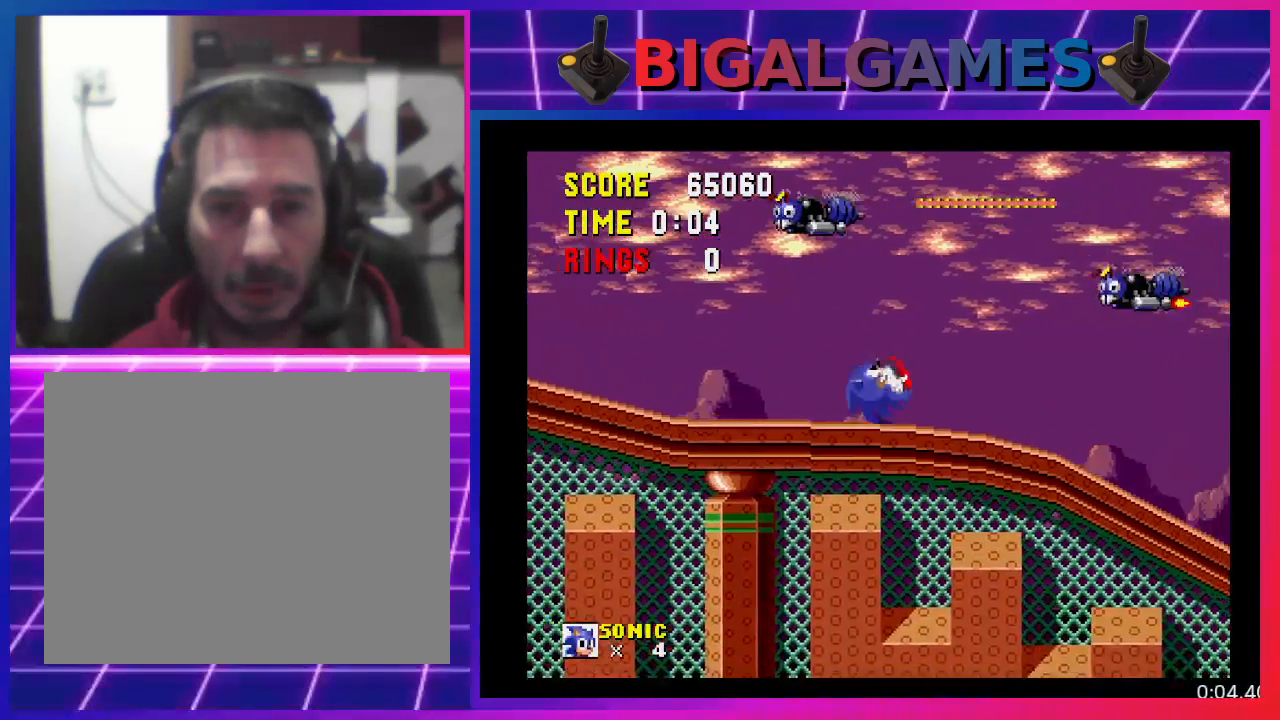
{"buttons": [], "events": []}
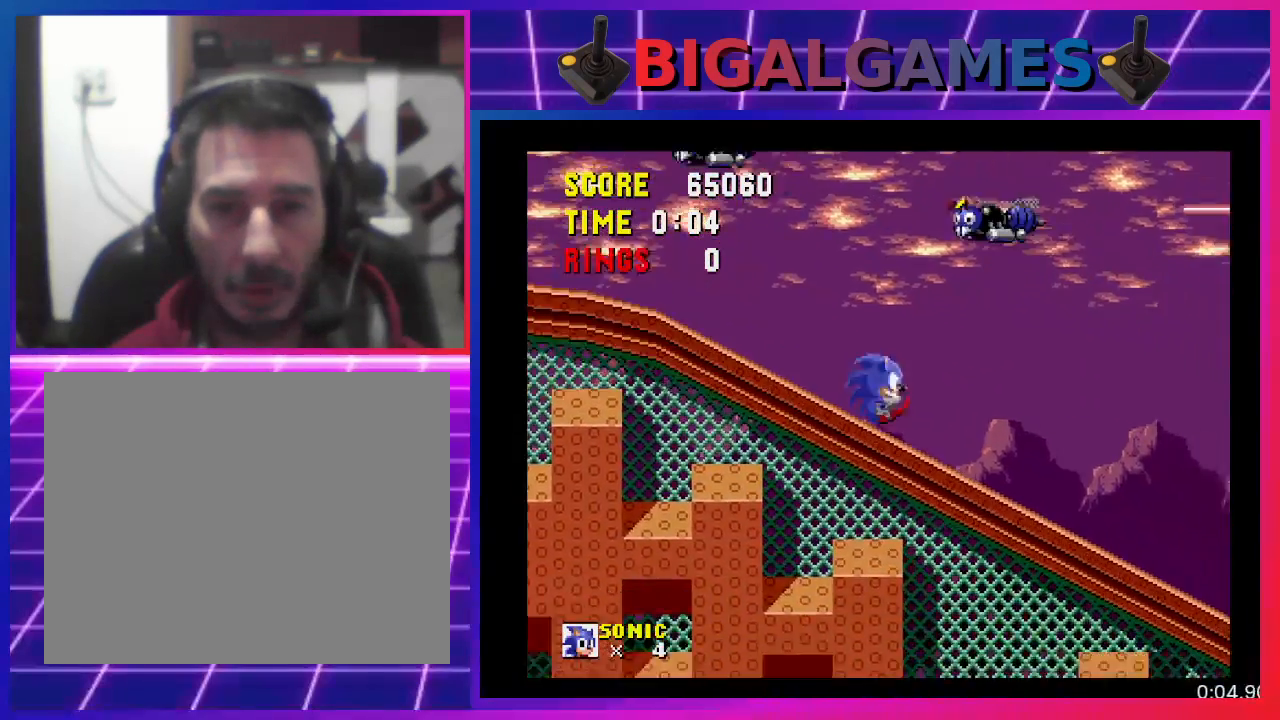
{"buttons": [], "events": []}
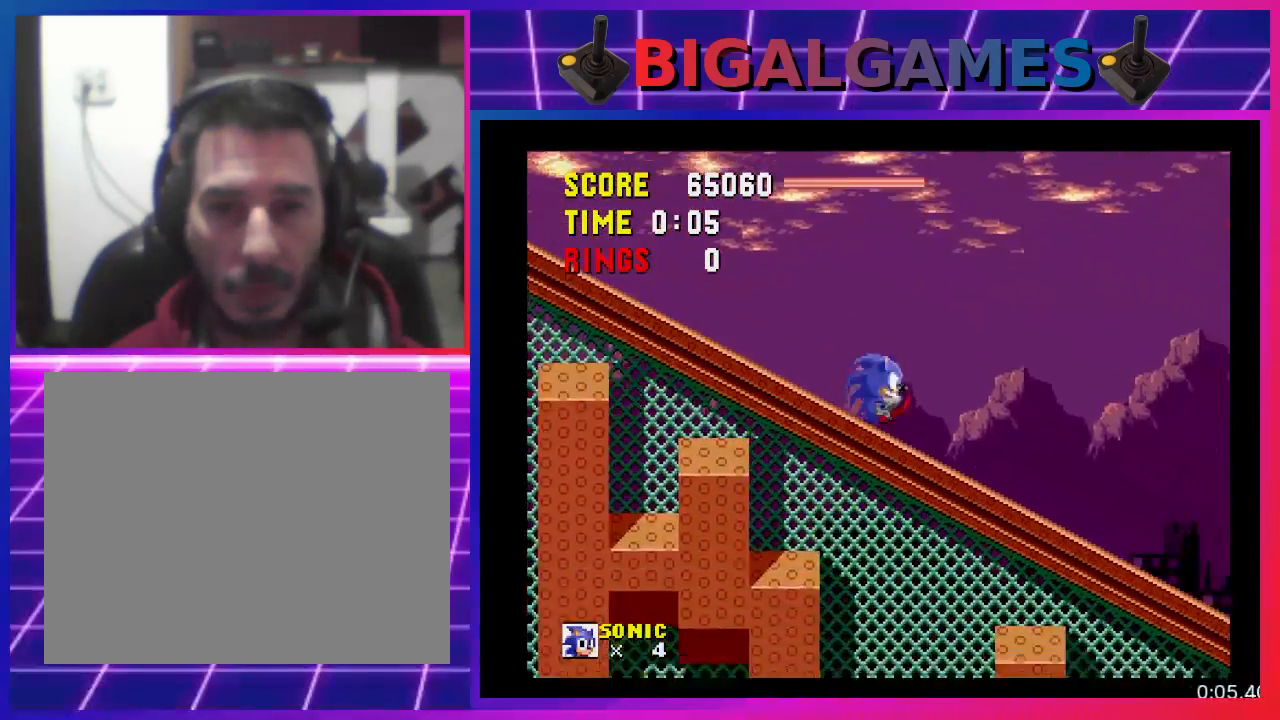
{"buttons": [], "events": []}
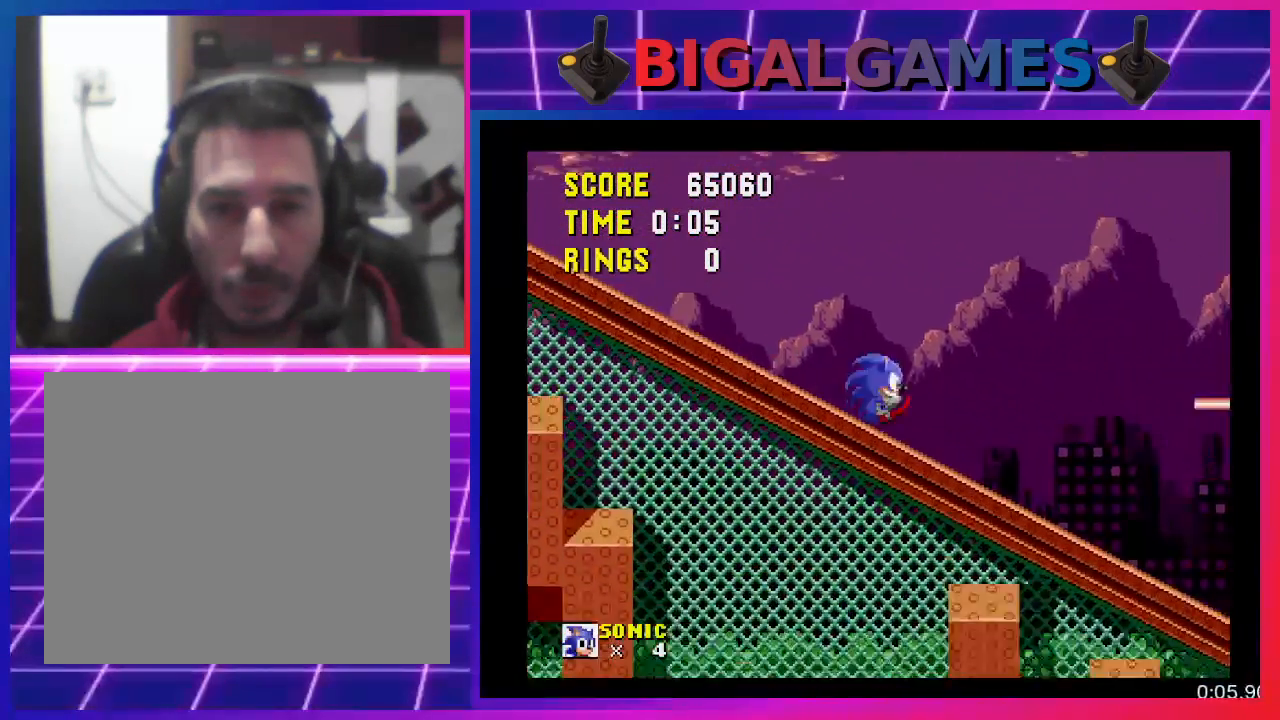
{"buttons": [], "events": []}
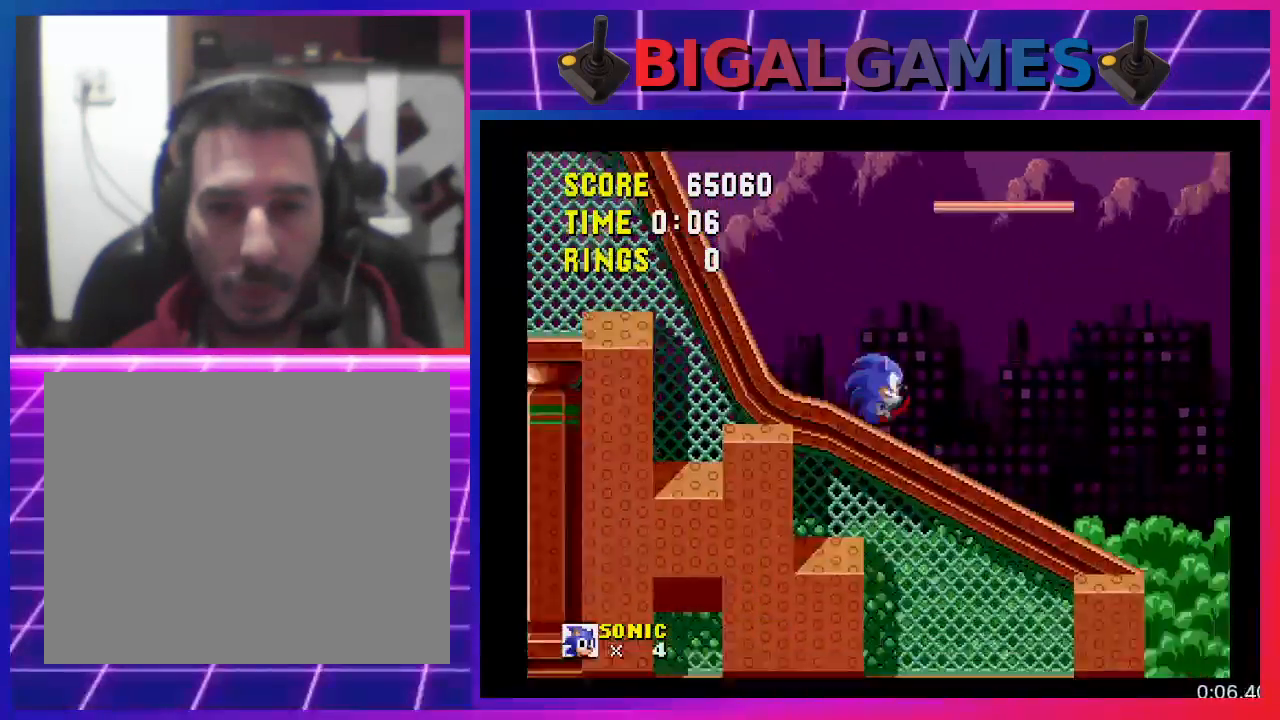
{"buttons": [], "events": []}
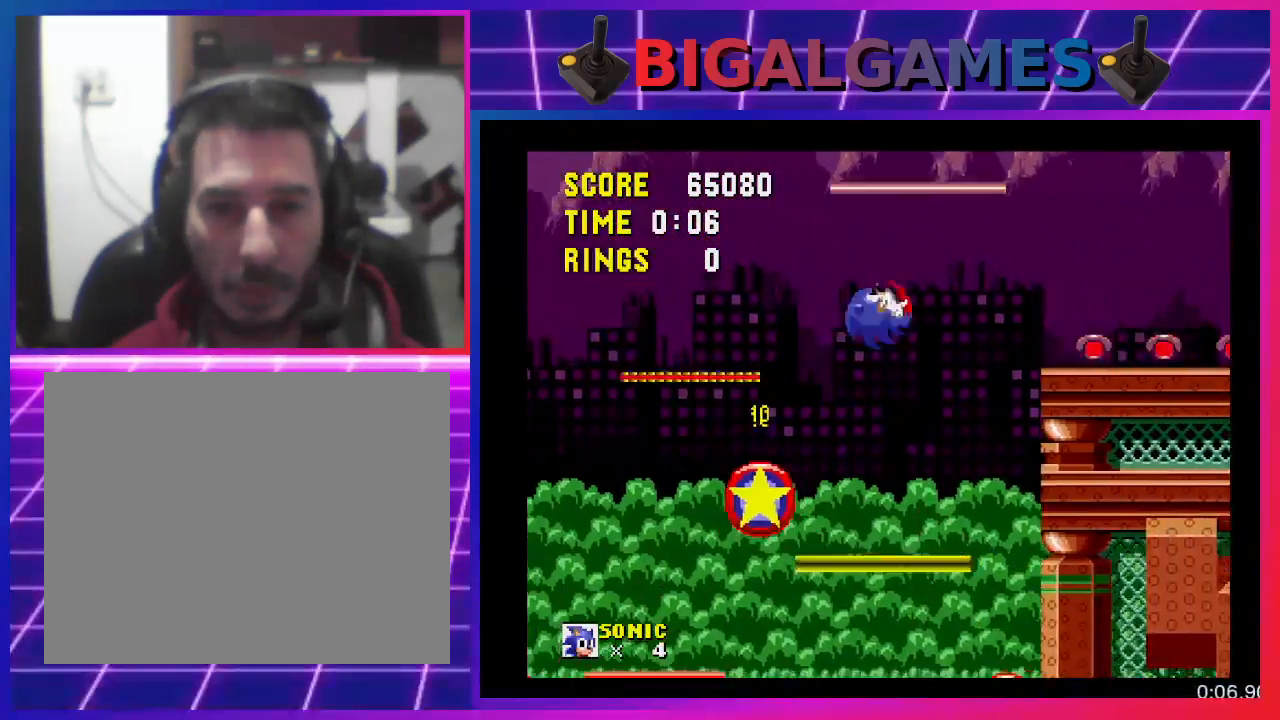
{"buttons": [], "events": []}
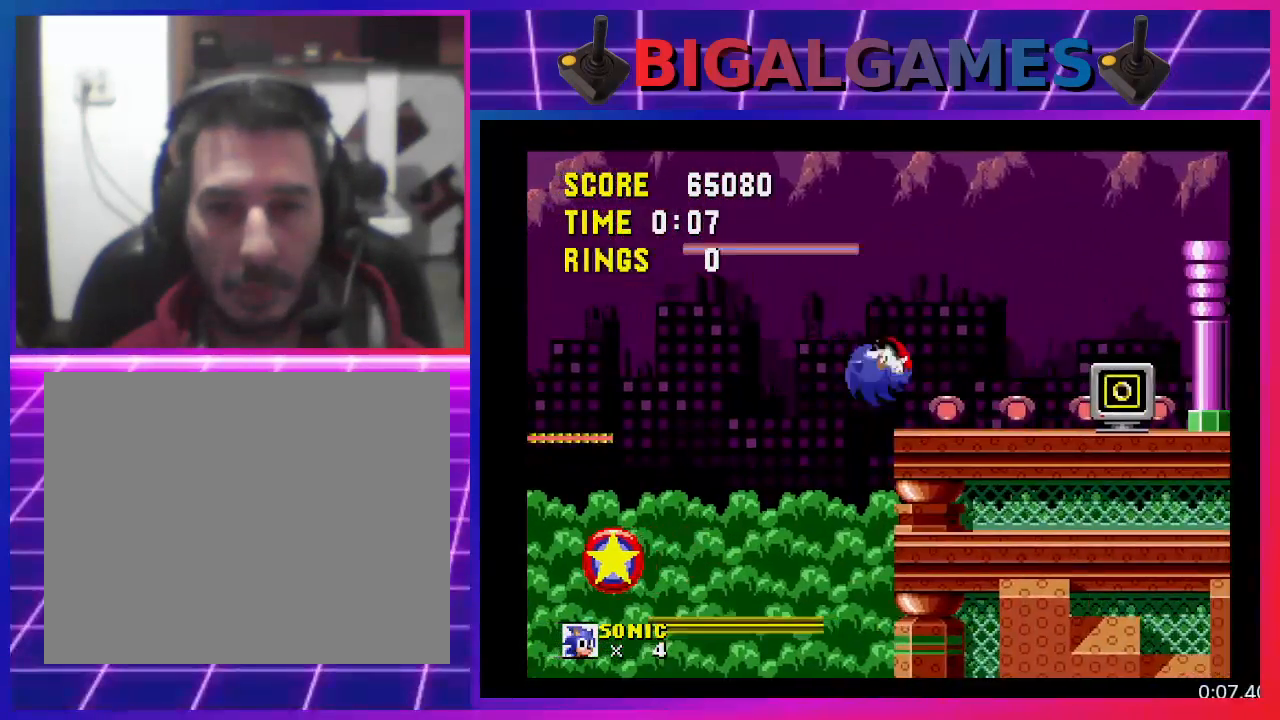
{"buttons": ["DPAD_RIGHT"], "events": [[333, "CROSS", "down"], [433, "CROSS", "up"], [433, "DPAD_RIGHT", "down"]]}
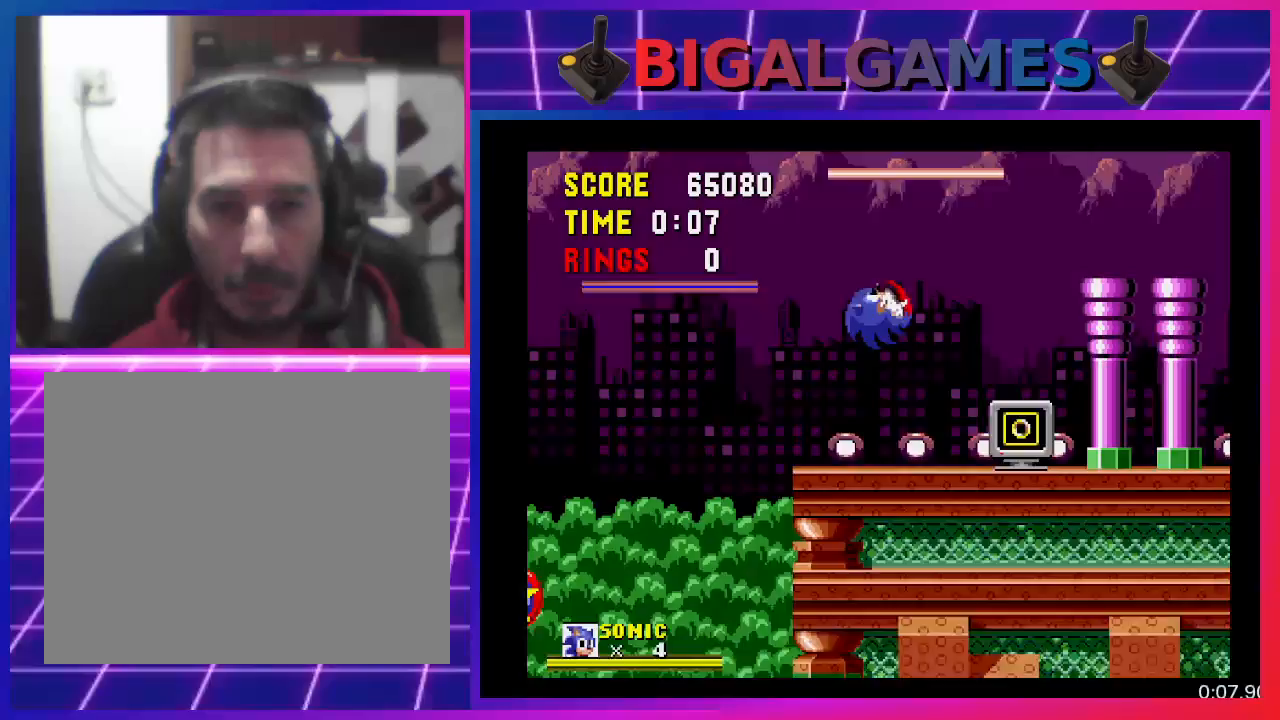
{"buttons": [], "events": [[300, "DPAD_RIGHT", "up"]]}
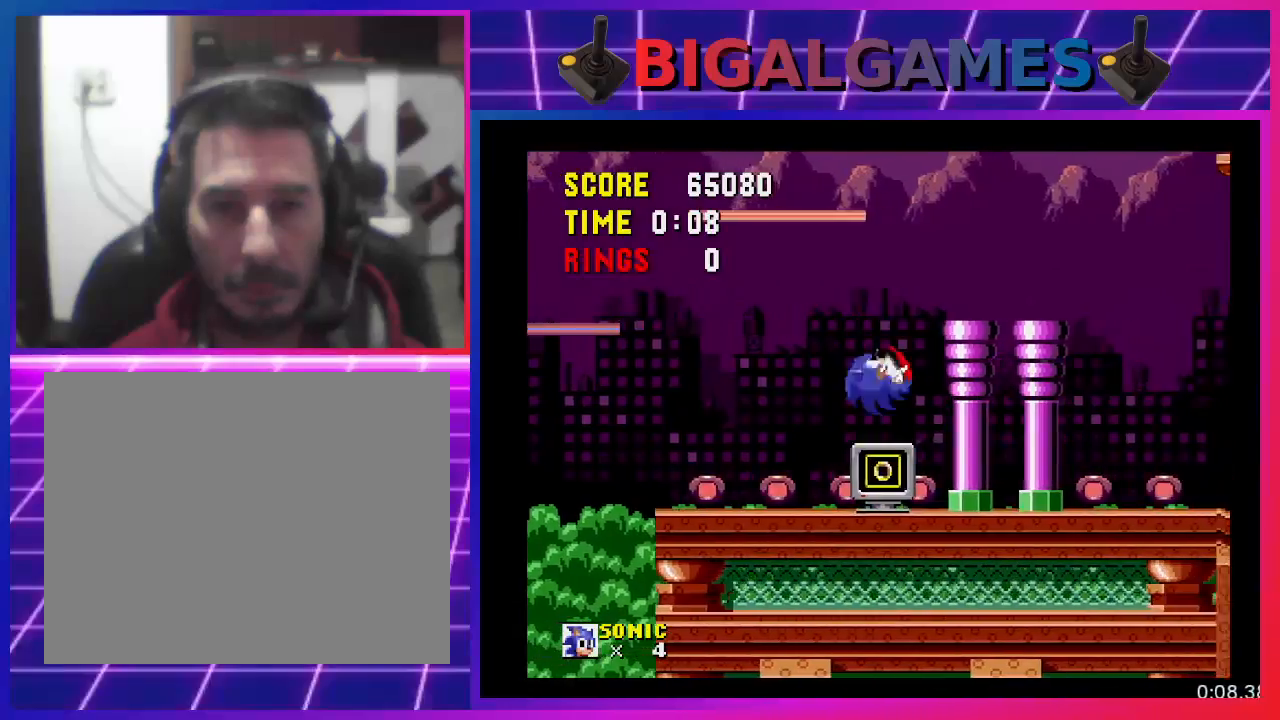
{"buttons": ["DPAD_RIGHT"], "events": [[467, "DPAD_RIGHT", "down"]]}
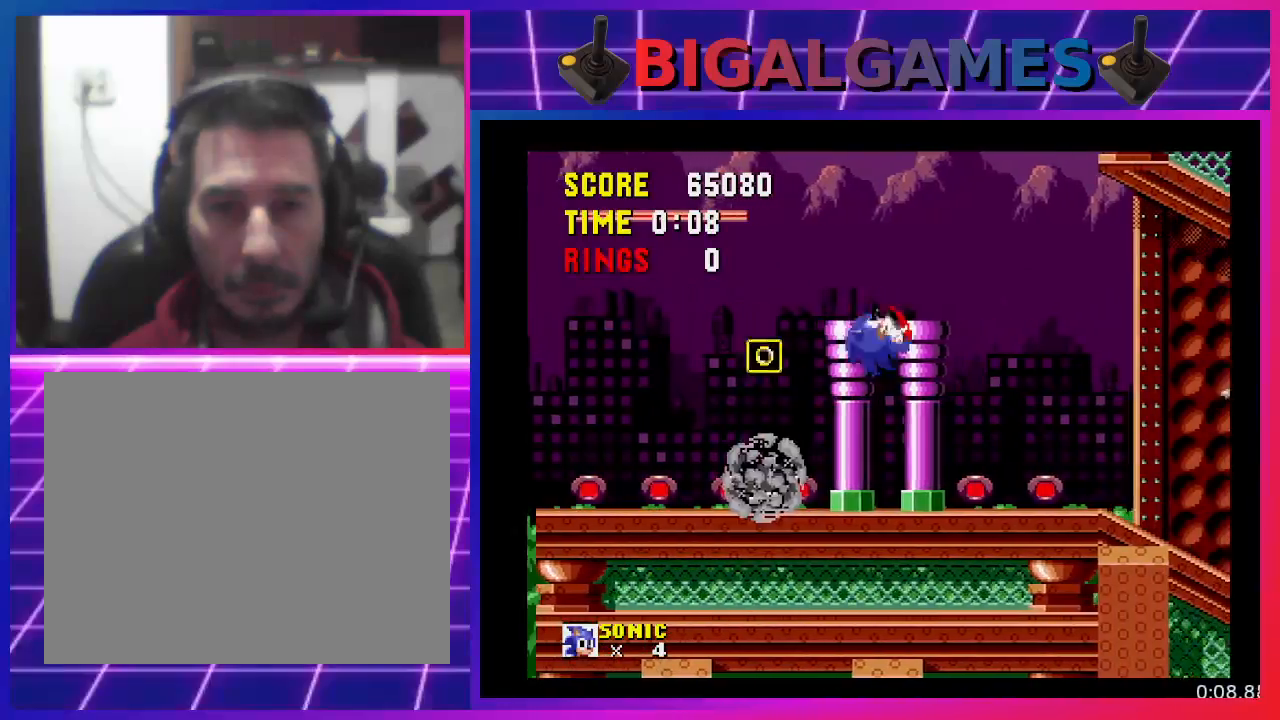
{"buttons": [], "events": [[200, "DPAD_RIGHT", "up"], [300, "DPAD_RIGHT", "down"], [467, "DPAD_RIGHT", "up"]]}
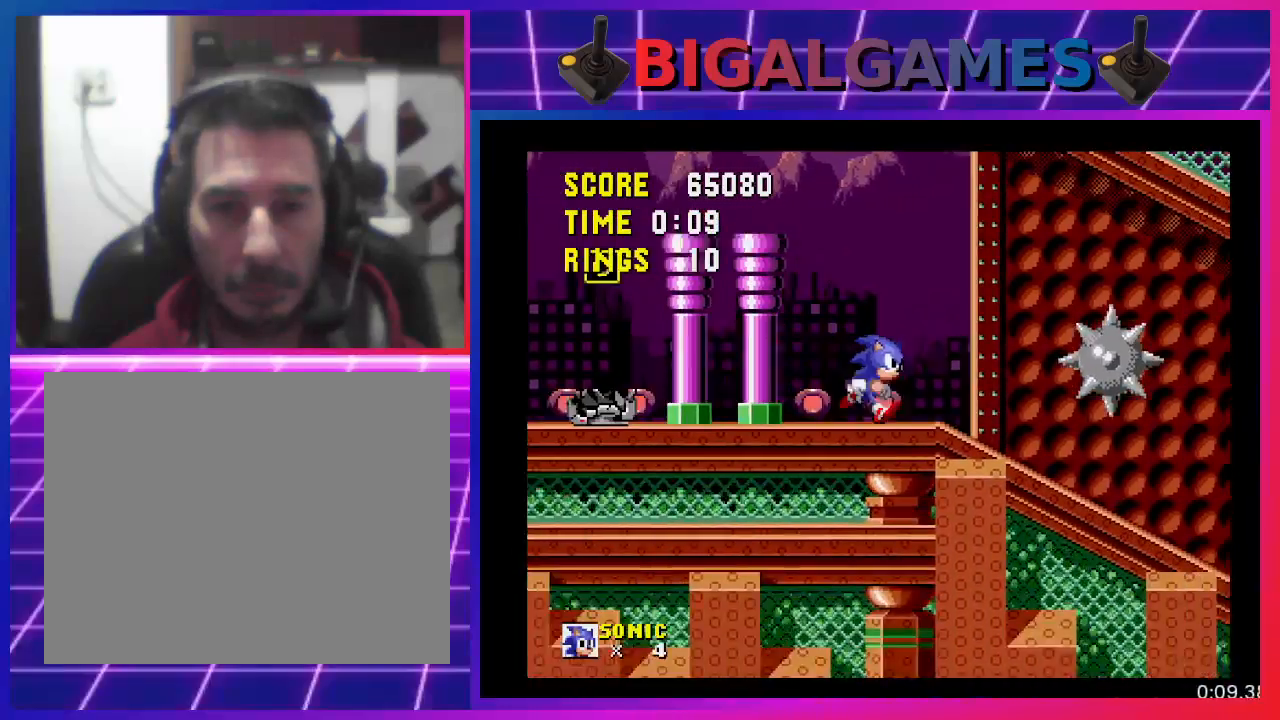
{"buttons": [], "events": [[133, "DPAD_LEFT", "down"], [400, "DPAD_LEFT", "up"]]}
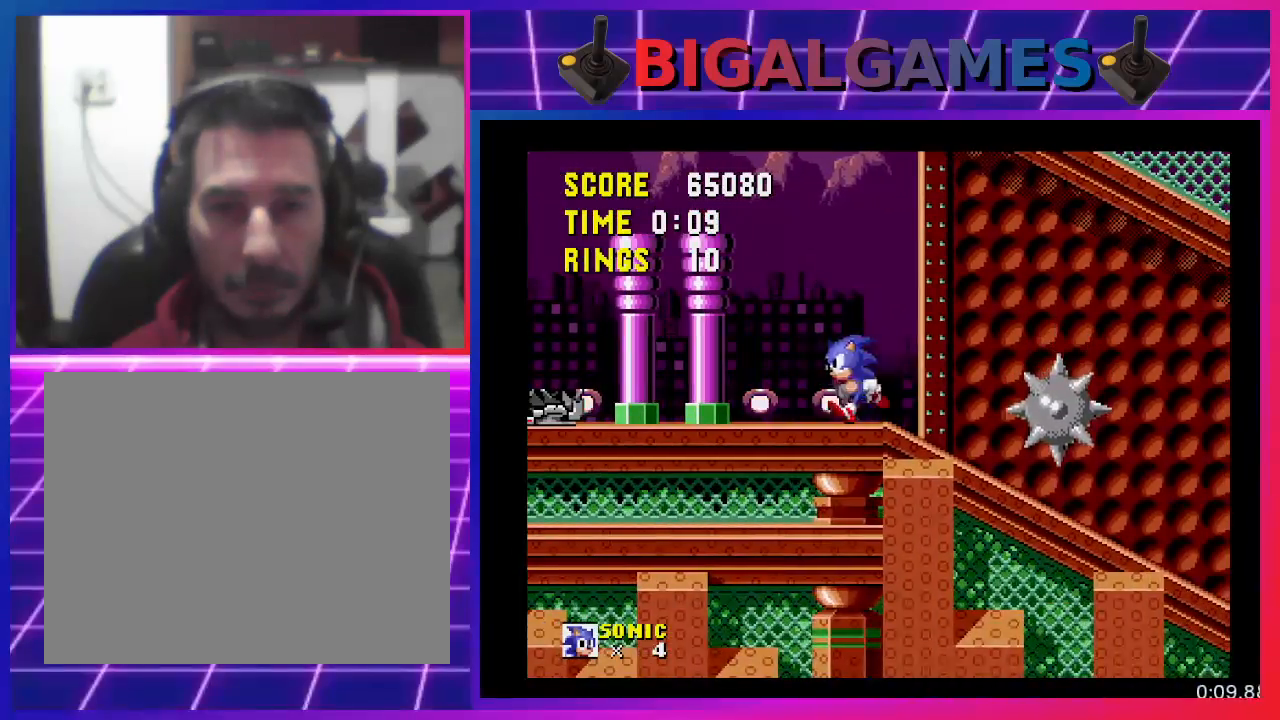
{"buttons": ["DPAD_RIGHT"], "events": [[33, "DPAD_RIGHT", "down"], [367, "CROSS", "down"], [500, "CROSS", "up"]]}
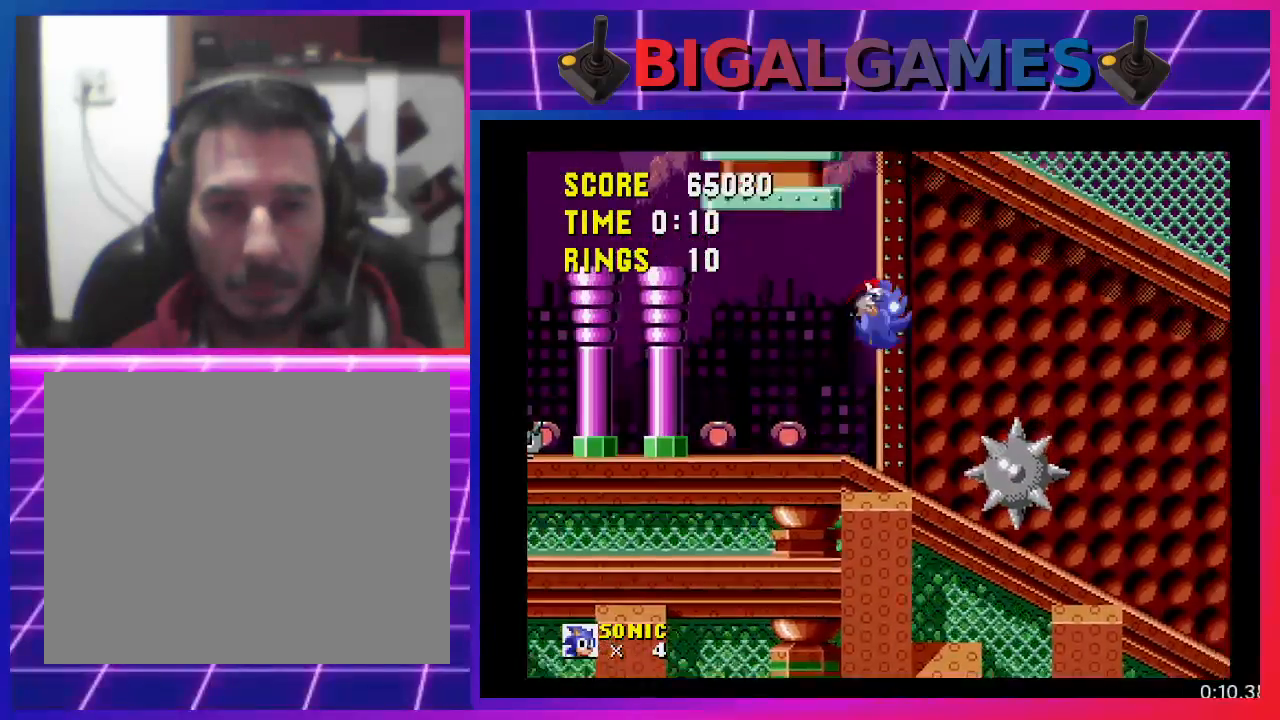
{"buttons": ["DPAD_RIGHT"], "events": []}
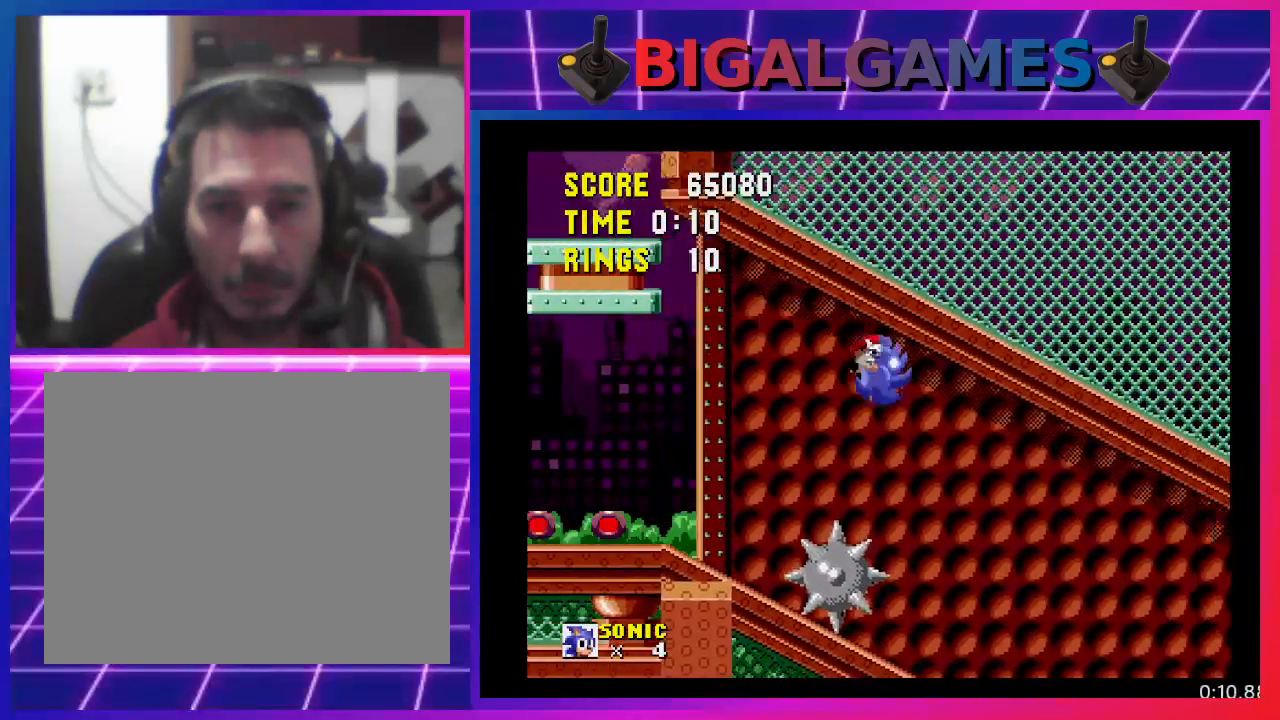
{"buttons": ["DPAD_DOWN"], "events": [[133, "DPAD_RIGHT", "up"], [367, "DPAD_DOWN", "down"]]}
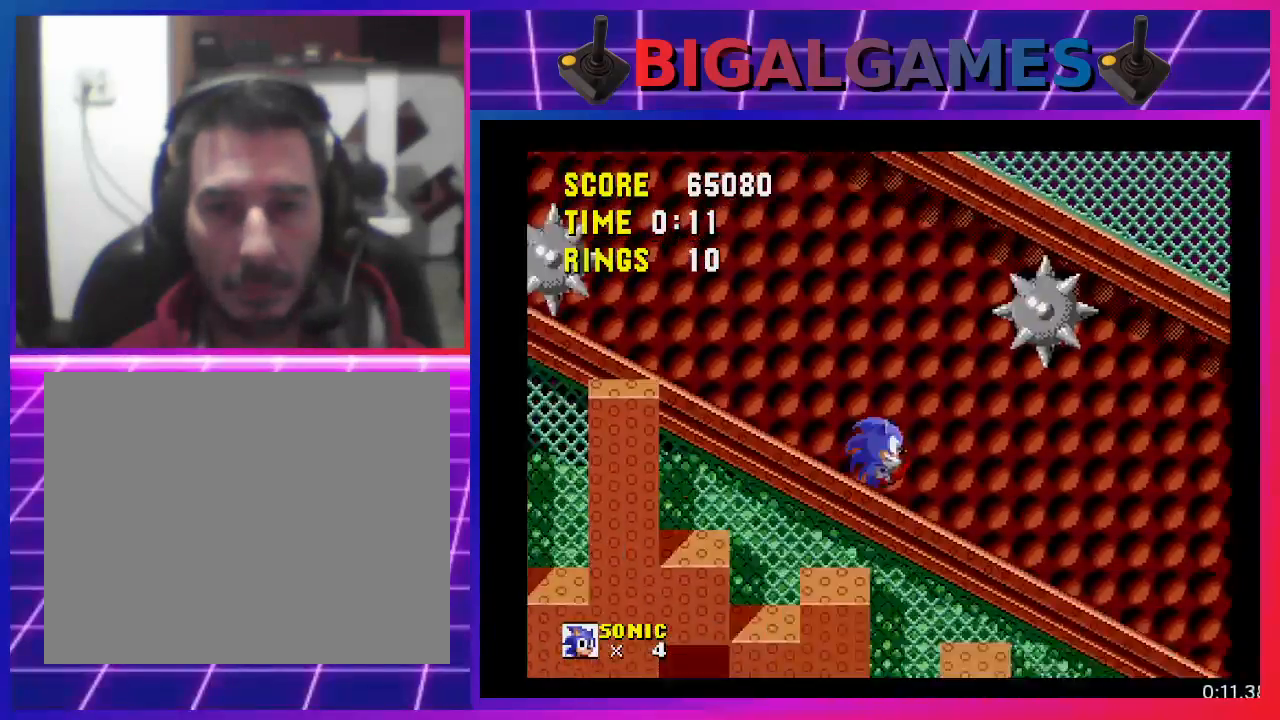
{"buttons": [], "events": [[200, "DPAD_DOWN", "up"]]}
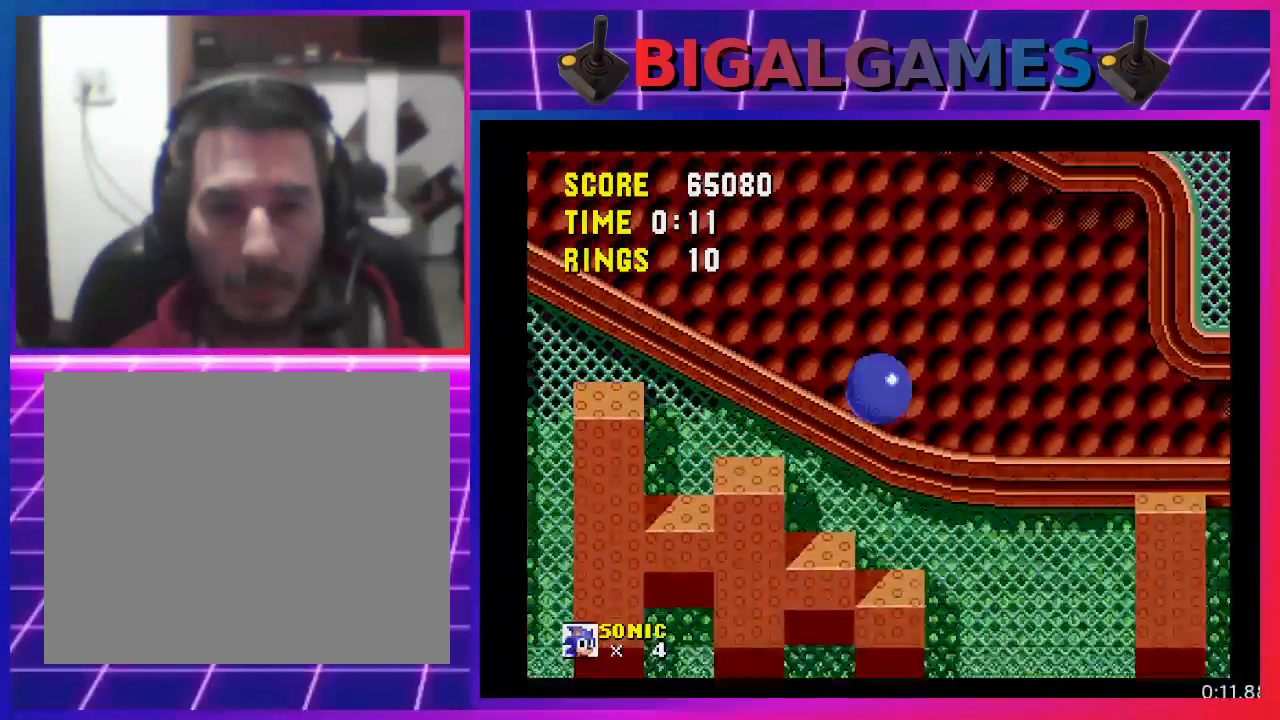
{"buttons": ["DPAD_RIGHT"], "events": [[233, "CROSS", "down"], [267, "DPAD_RIGHT", "down"], [400, "CROSS", "up"]]}
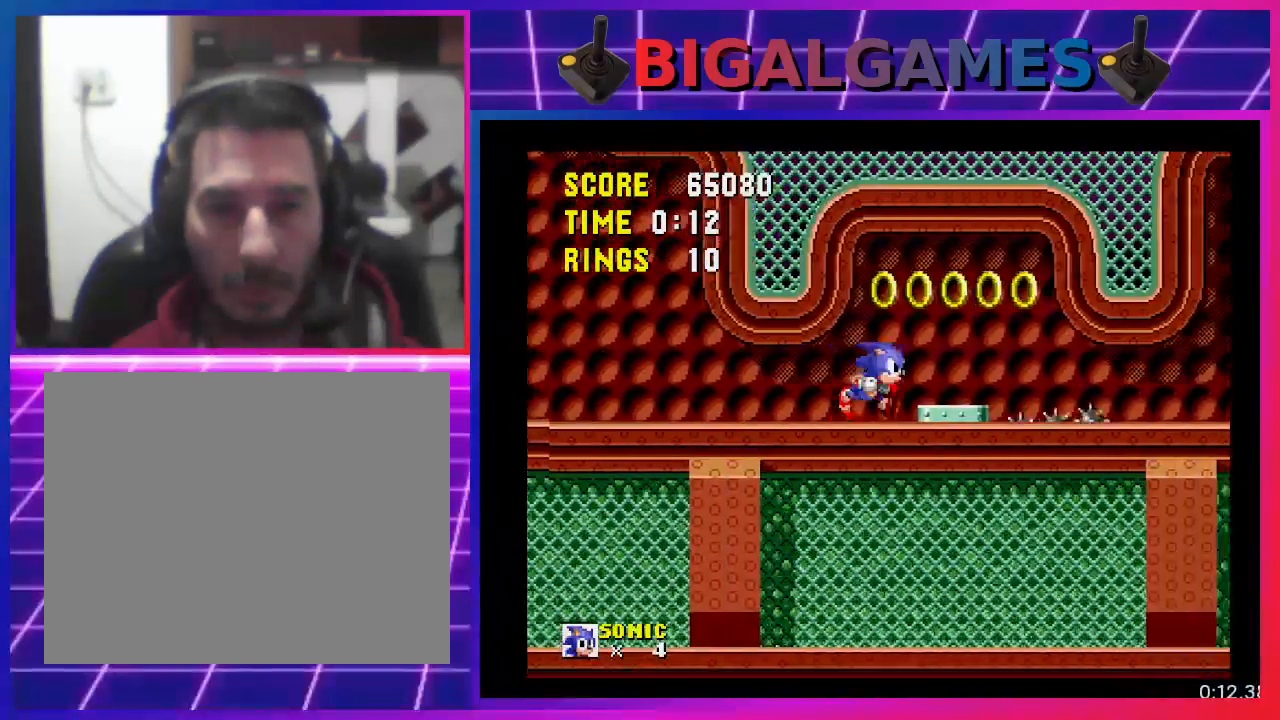
{"buttons": ["DPAD_RIGHT"], "events": [[167, "CROSS", "down"], [333, "CROSS", "up"]]}
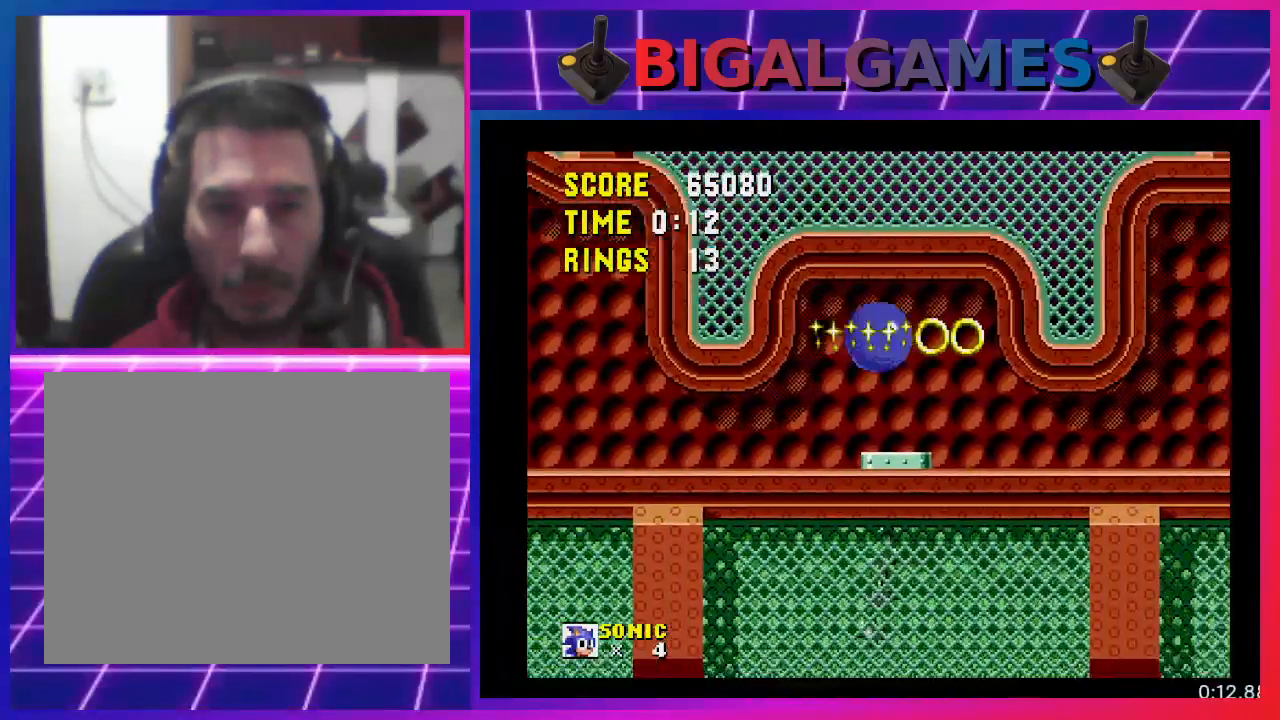
{"buttons": ["DPAD_RIGHT"], "events": []}
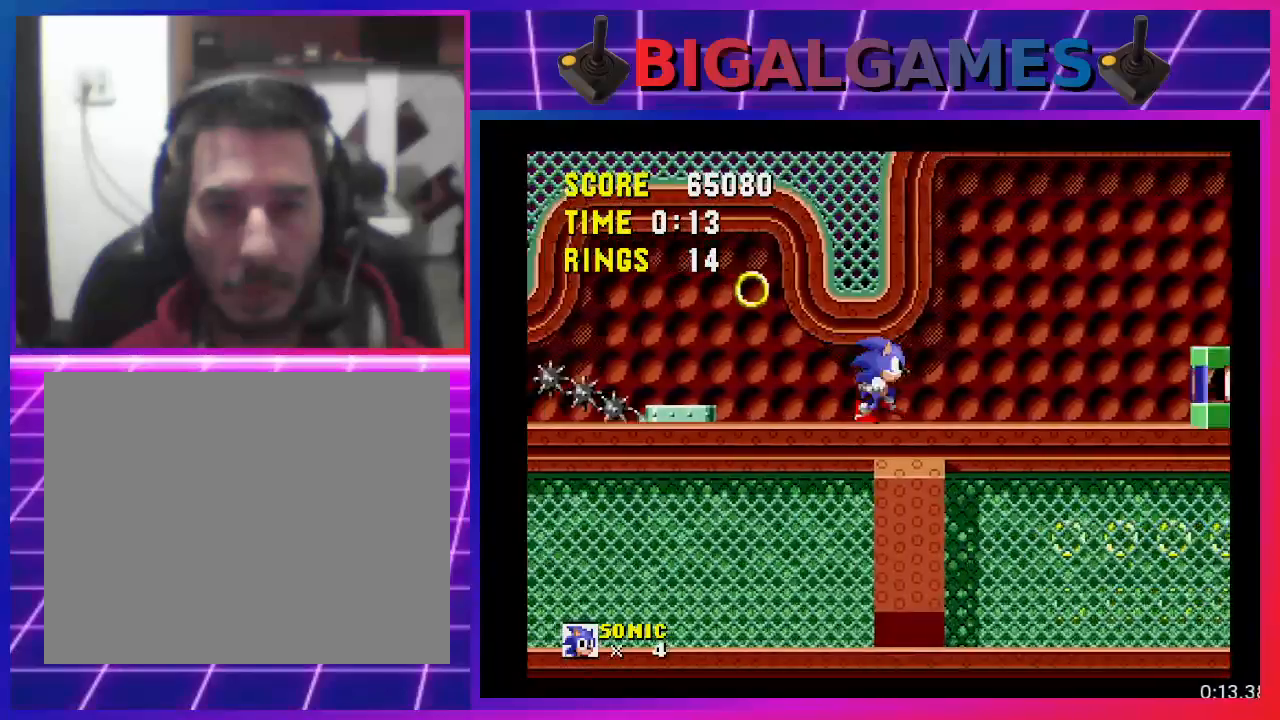
{"buttons": ["DPAD_RIGHT"], "events": [[267, "CROSS", "down"], [433, "CROSS", "up"]]}